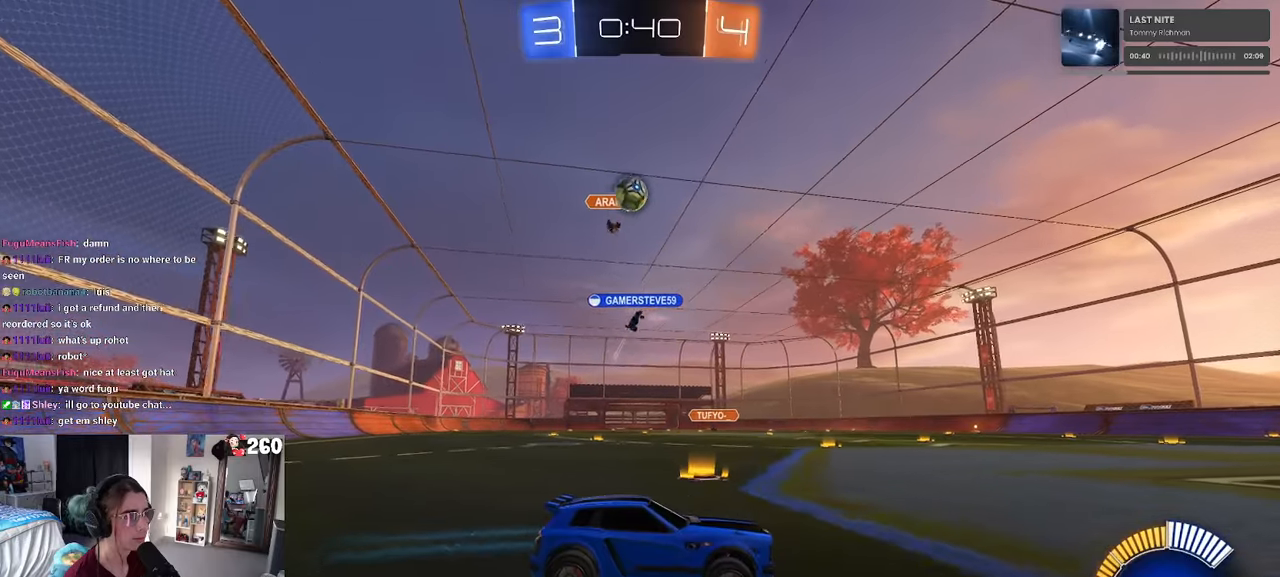
Gameplay with a controller (PlayStation layout); each line is a JSON object with the inputs held at the frame after it. "events" lists button and stick changes between this image and that frame as [ms after this image, input, new state], when the widget could be followed in between. Not read: R2.
{"buttons": [], "left_stick": "center", "right_stick": "center", "events": []}
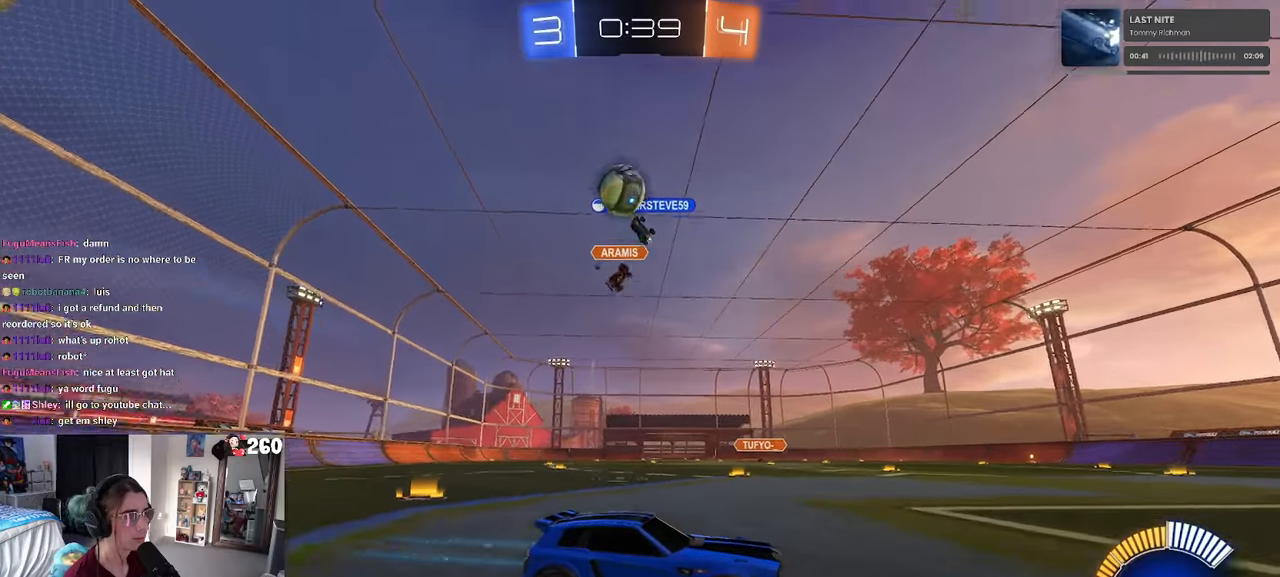
{"buttons": ["SQUARE"], "left_stick": "left", "right_stick": "center", "events": [[100, "L2", "down"], [217, "L2", "up"], [217, "left_stick", "right"], [283, "left_stick", "center"], [350, "left_stick", "left"], [450, "SQUARE", "down"]]}
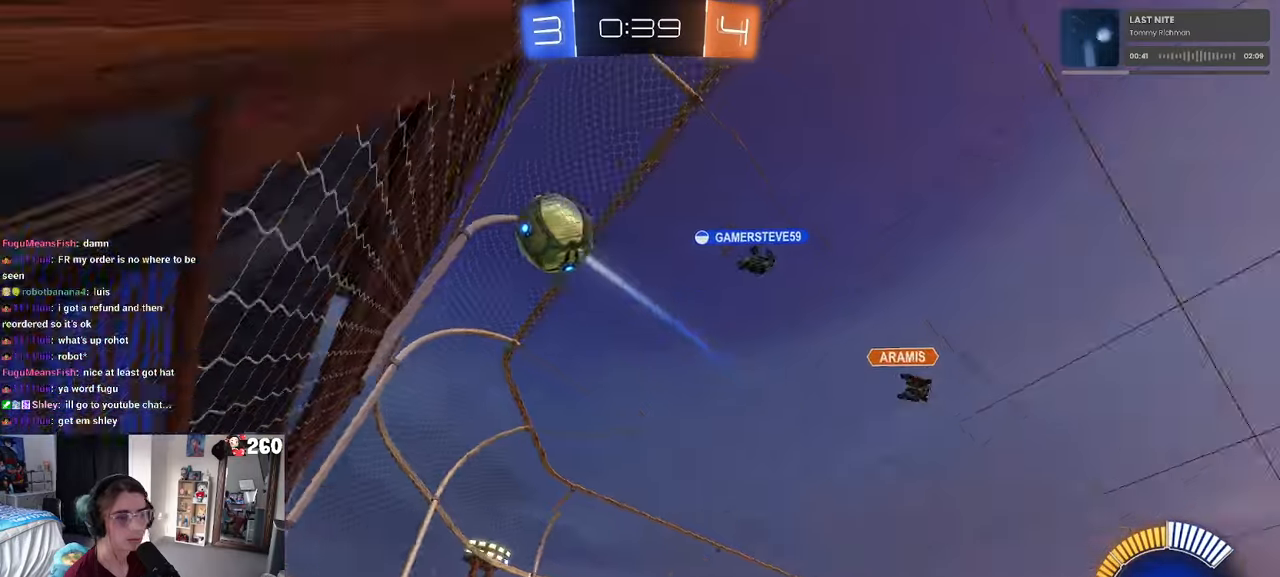
{"buttons": [], "left_stick": "left", "right_stick": "center", "events": [[117, "SQUARE", "up"]]}
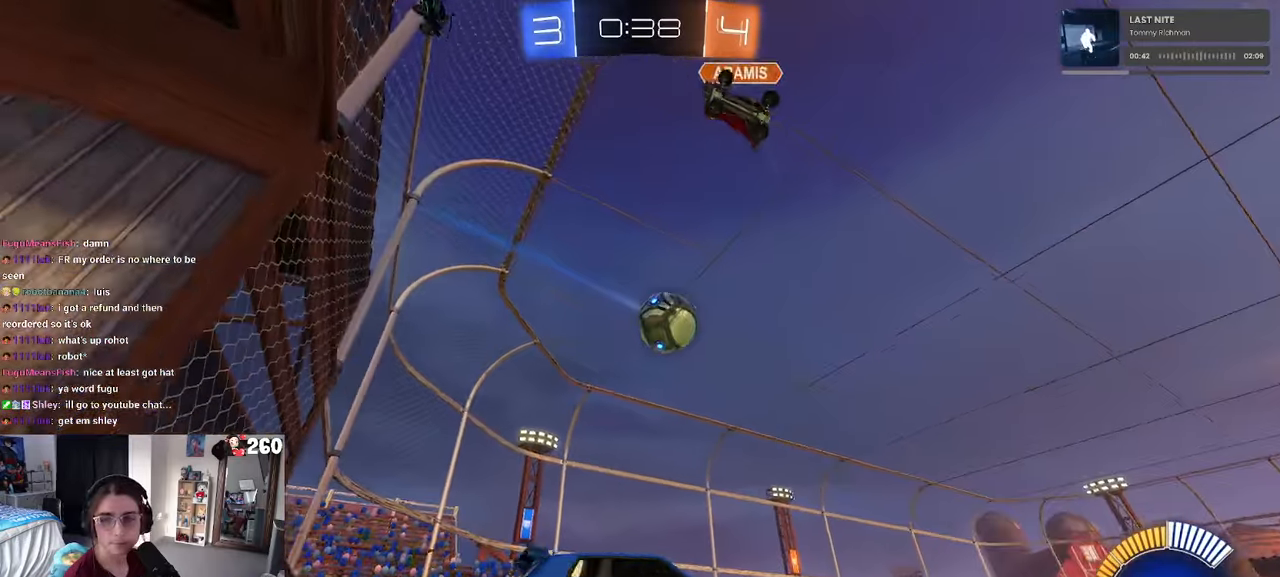
{"buttons": ["R1"], "left_stick": "center", "right_stick": "center", "events": [[67, "R1", "down"], [267, "left_stick", "center"]]}
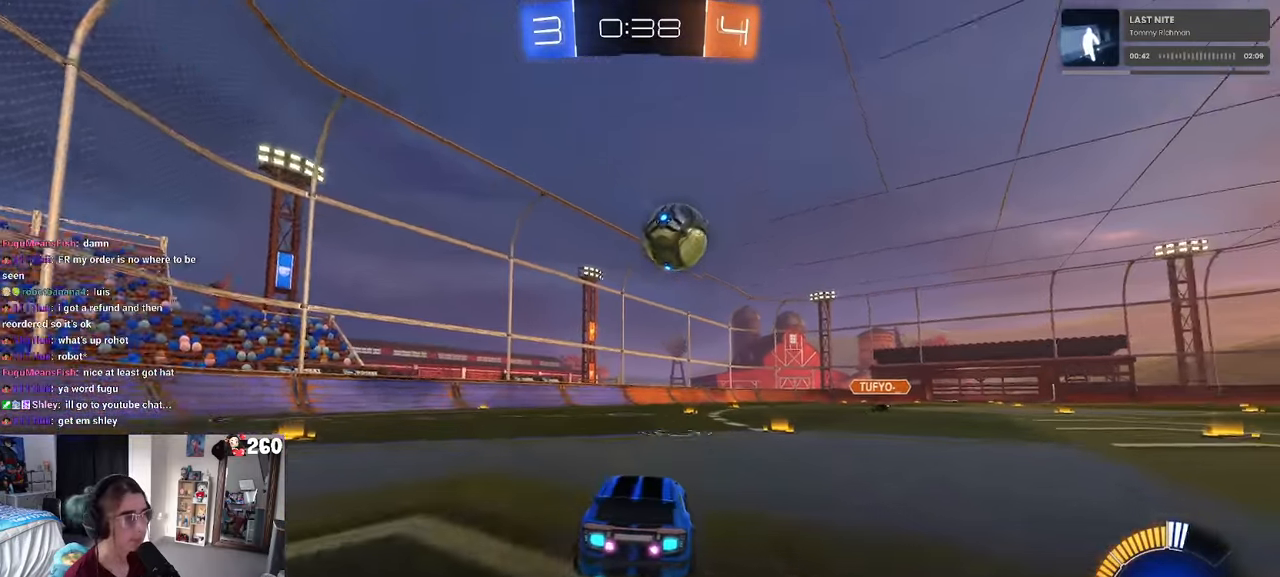
{"buttons": ["CROSS", "R1"], "left_stick": "down", "right_stick": "center", "events": [[17, "left_stick", "right"], [300, "CROSS", "down"], [300, "left_stick", "down"]]}
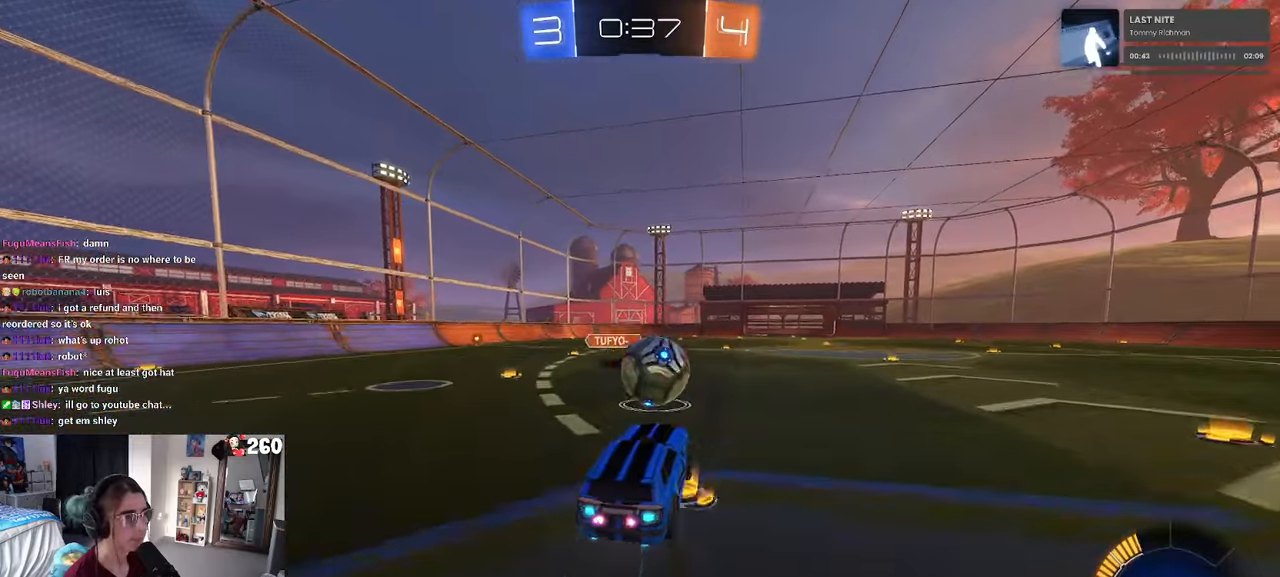
{"buttons": ["CROSS", "R1"], "left_stick": "up", "right_stick": "center", "events": [[50, "CROSS", "up"], [117, "left_stick", "center"], [250, "left_stick", "up-right"], [433, "CROSS", "down"], [483, "left_stick", "up"]]}
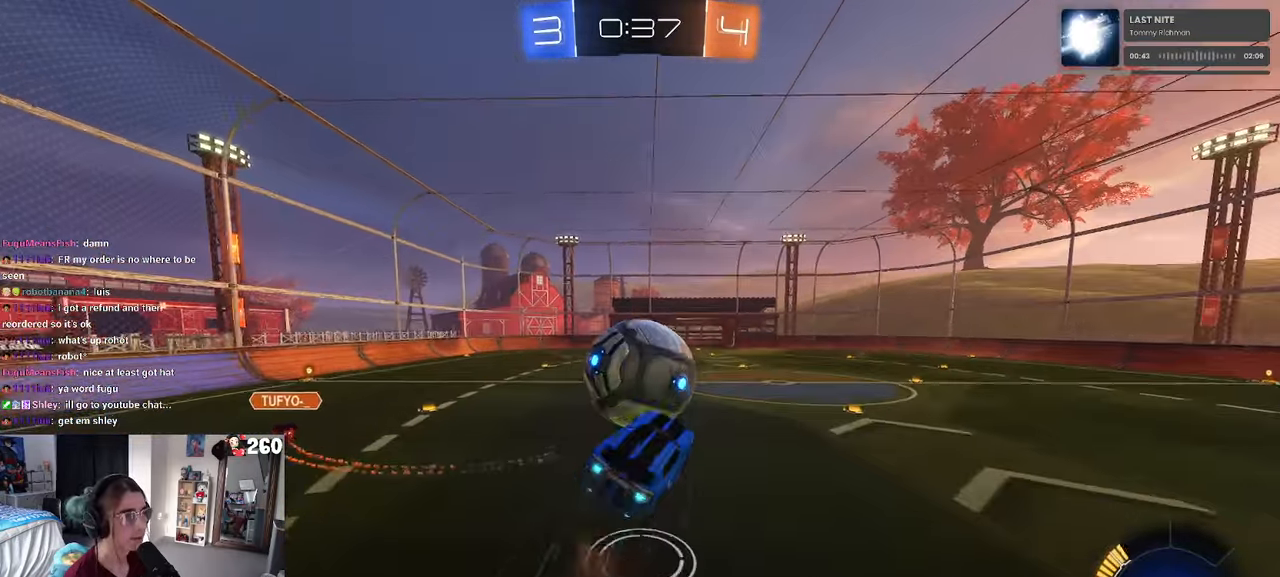
{"buttons": ["SQUARE"], "left_stick": "down-right", "right_stick": "center", "events": [[50, "left_stick", "up-left"], [100, "CROSS", "up"], [133, "left_stick", "down"], [150, "SQUARE", "down"], [400, "left_stick", "down-right"], [433, "R1", "up"]]}
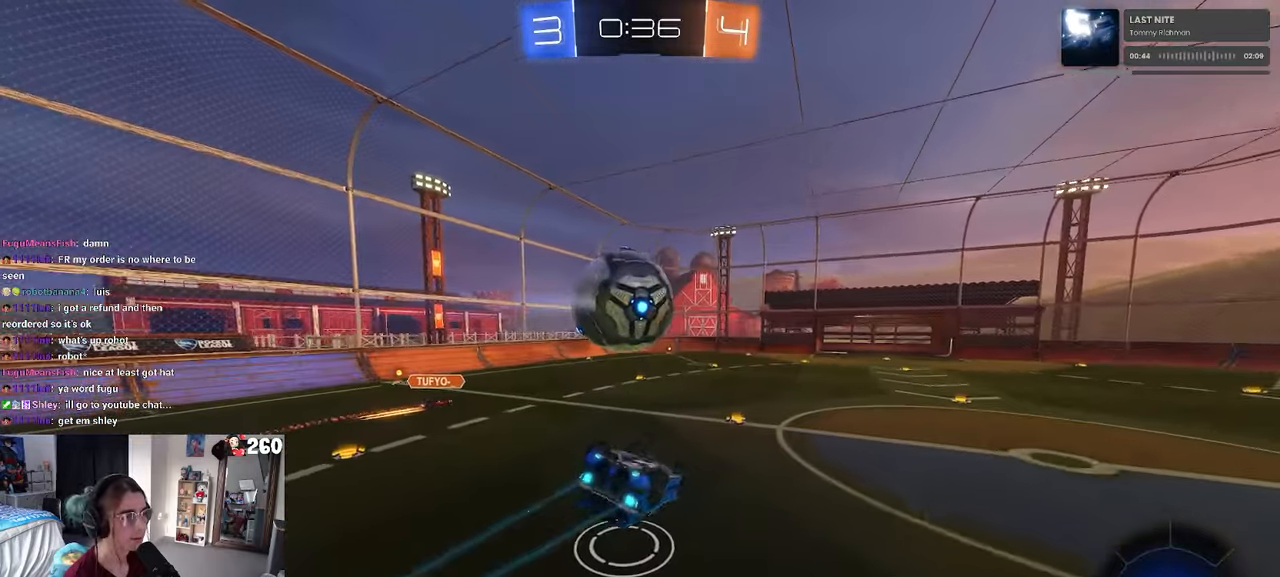
{"buttons": [], "left_stick": "center", "right_stick": "center", "events": [[317, "SQUARE", "up"], [317, "left_stick", "down"], [467, "left_stick", "center"]]}
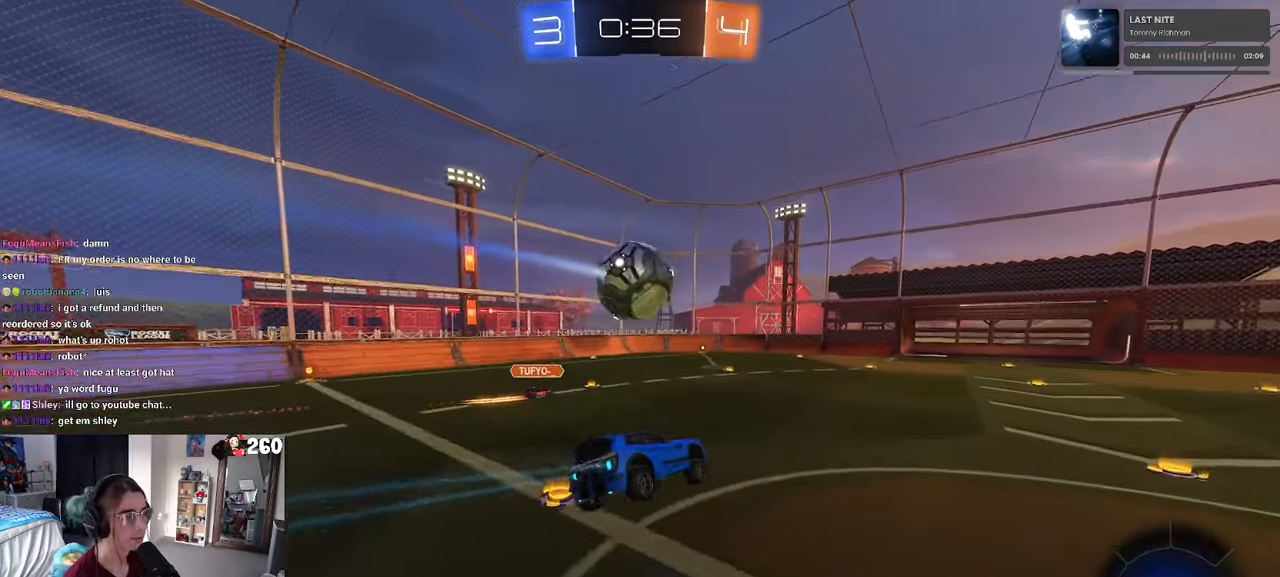
{"buttons": ["R1"], "left_stick": "center", "right_stick": "center", "events": [[300, "left_stick", "right"], [350, "R1", "down"], [500, "left_stick", "center"]]}
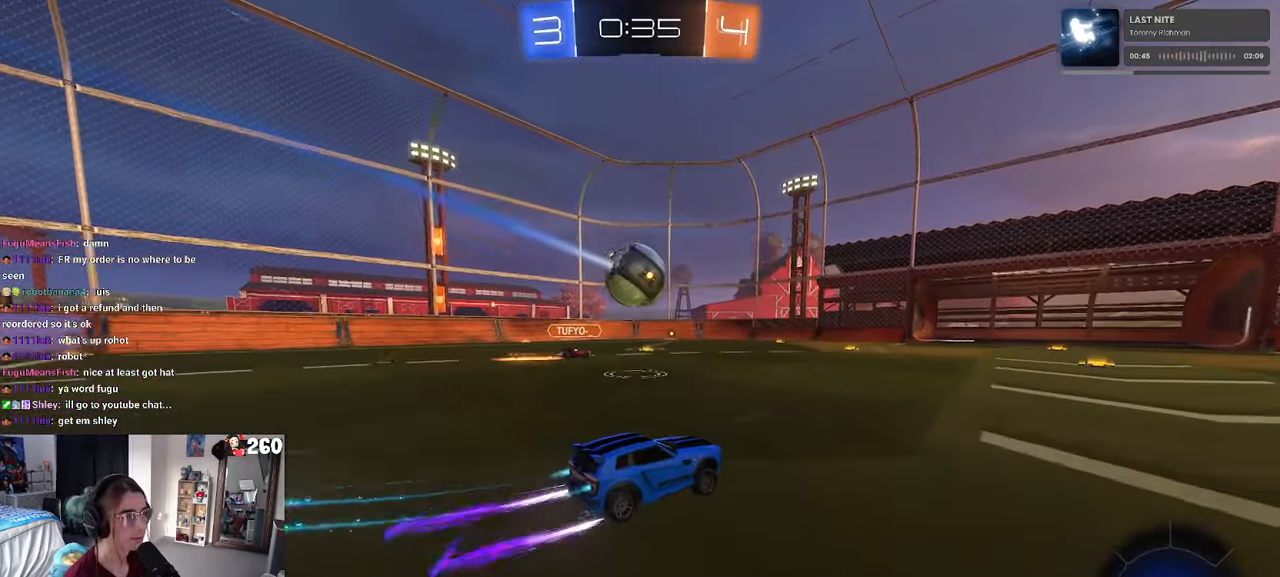
{"buttons": [], "left_stick": "center", "right_stick": "center", "events": [[400, "R1", "up"]]}
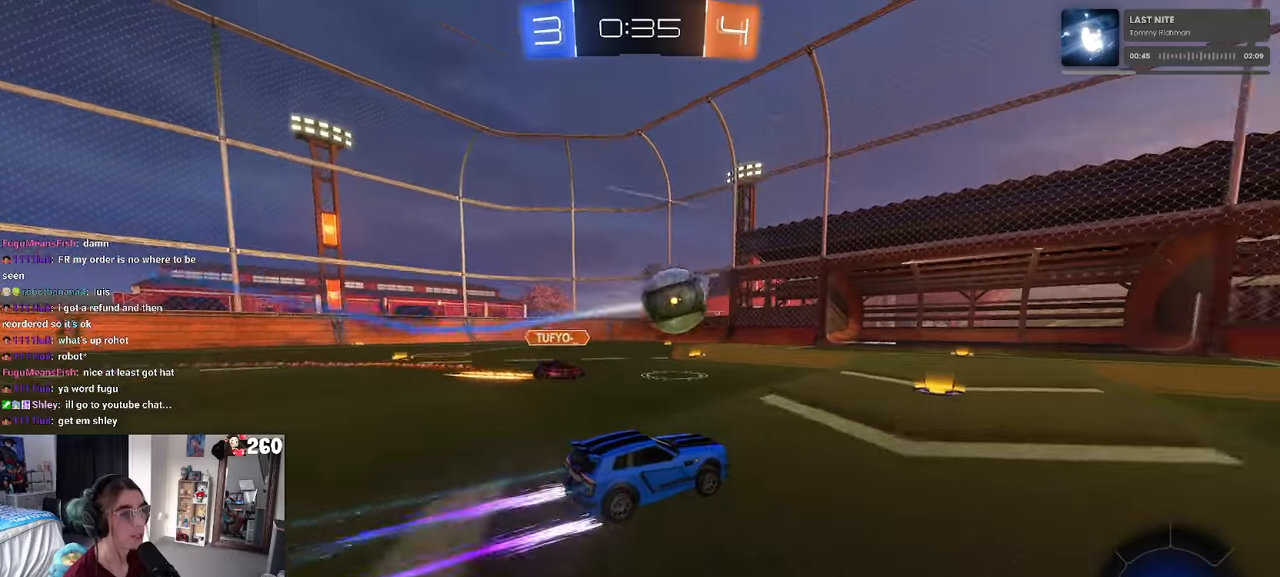
{"buttons": ["R1"], "left_stick": "left", "right_stick": "center", "events": [[50, "left_stick", "left"], [217, "R1", "down"], [250, "TRIANGLE", "down"], [284, "left_stick", "center"], [350, "TRIANGLE", "up"], [367, "left_stick", "left"]]}
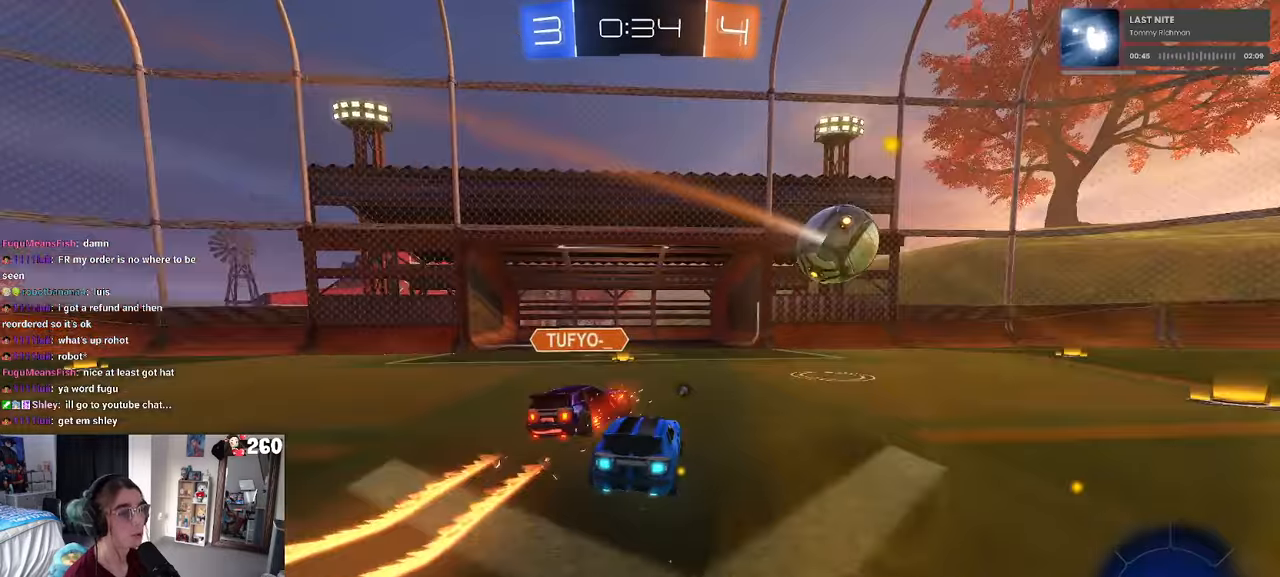
{"buttons": ["R1"], "left_stick": "left", "right_stick": "center", "events": []}
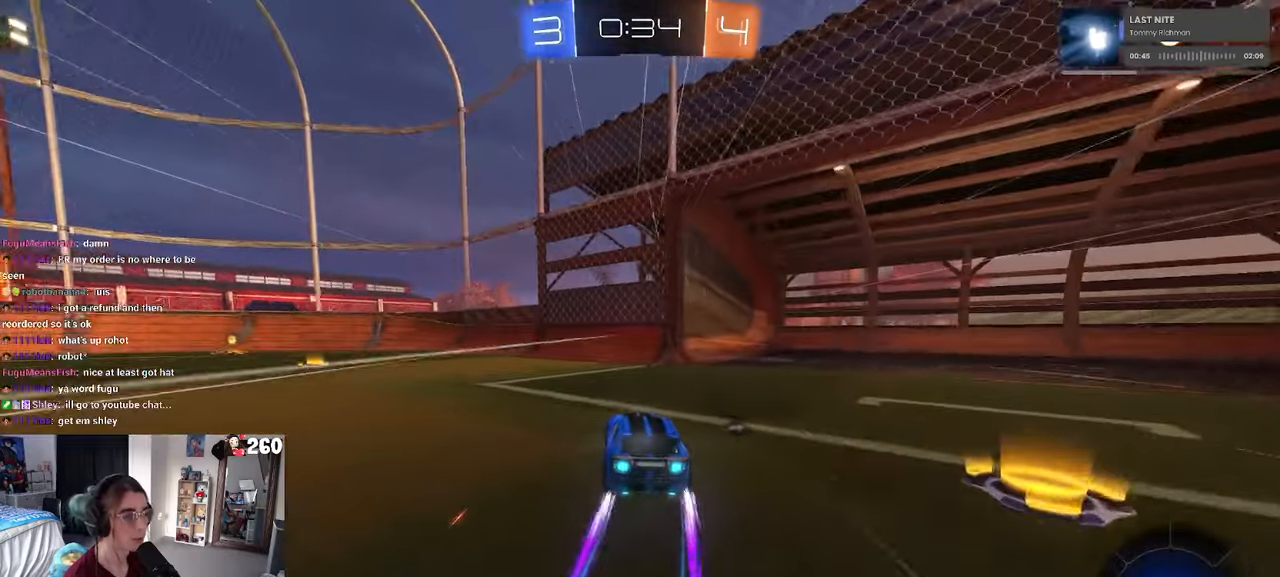
{"buttons": ["TRIANGLE", "R1"], "left_stick": "center", "right_stick": "center", "events": [[467, "TRIANGLE", "down"], [467, "left_stick", "center"]]}
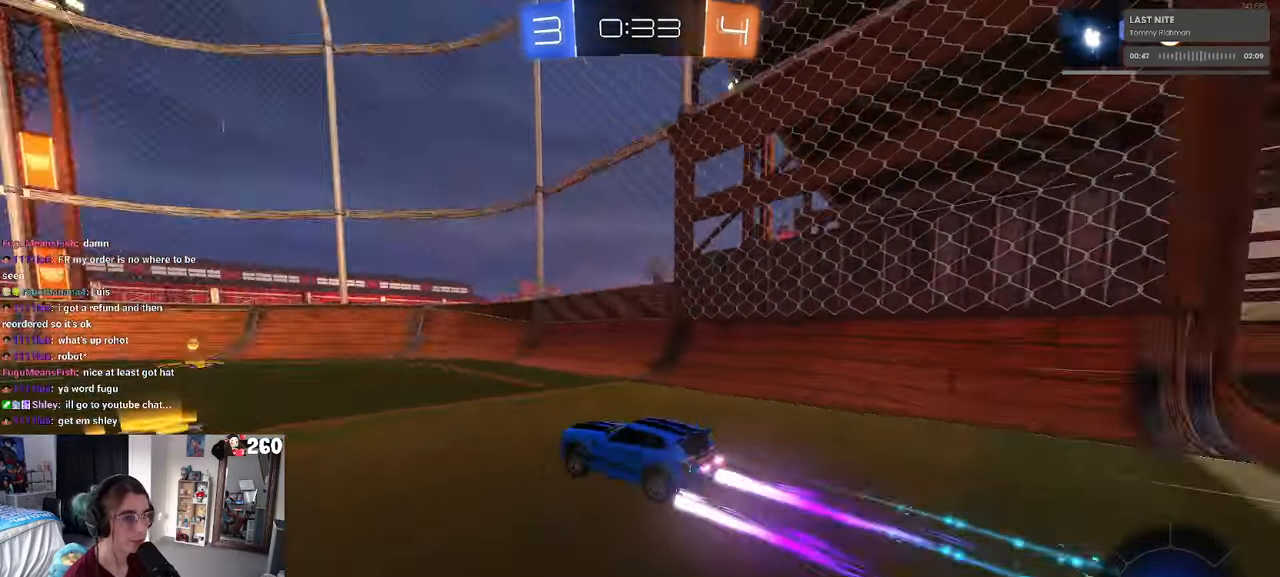
{"buttons": [], "left_stick": "center", "right_stick": "center", "events": [[117, "TRIANGLE", "up"], [167, "R1", "up"]]}
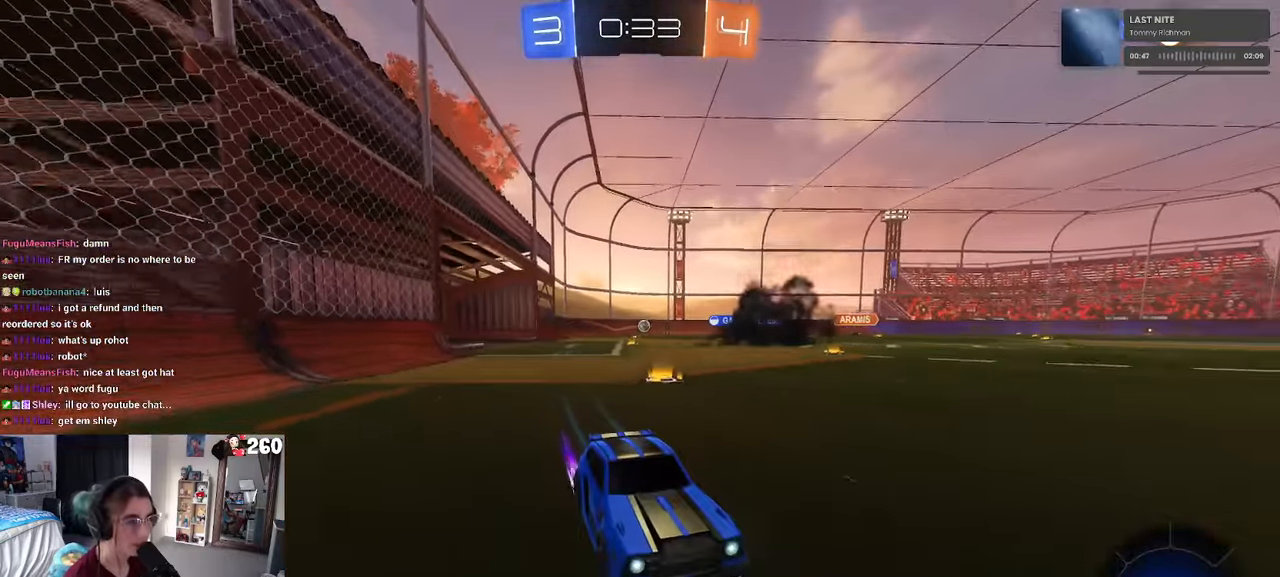
{"buttons": ["R1"], "left_stick": "left", "right_stick": "center", "events": [[150, "left_stick", "left"], [284, "R1", "down"], [284, "SQUARE", "down"], [384, "SQUARE", "up"]]}
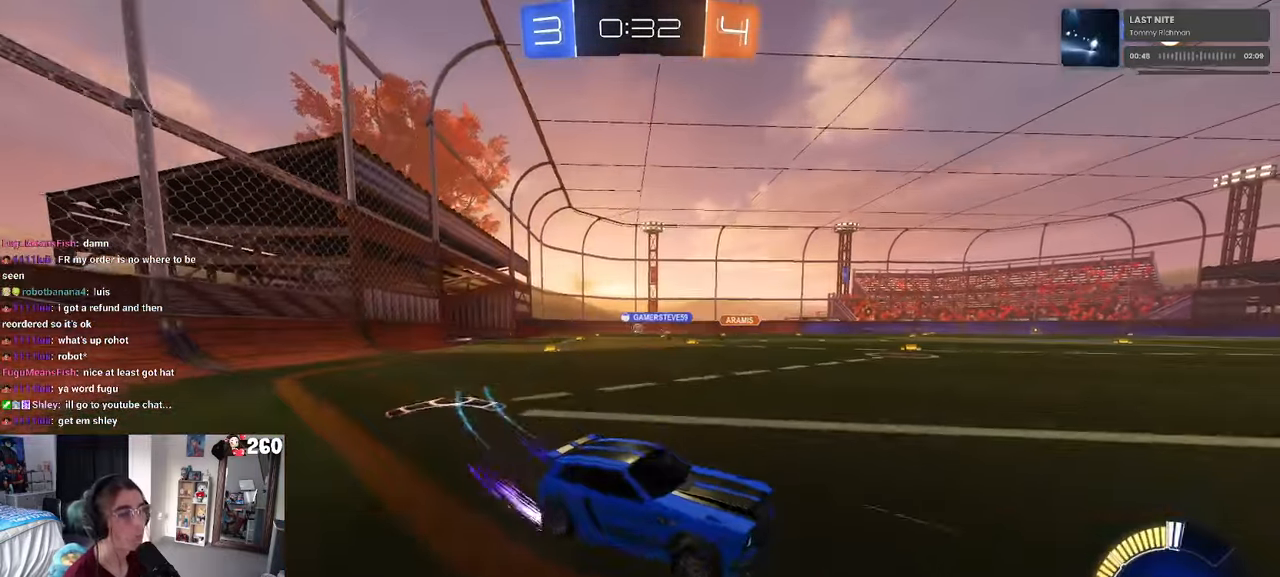
{"buttons": ["R1"], "left_stick": "left", "right_stick": "center", "events": []}
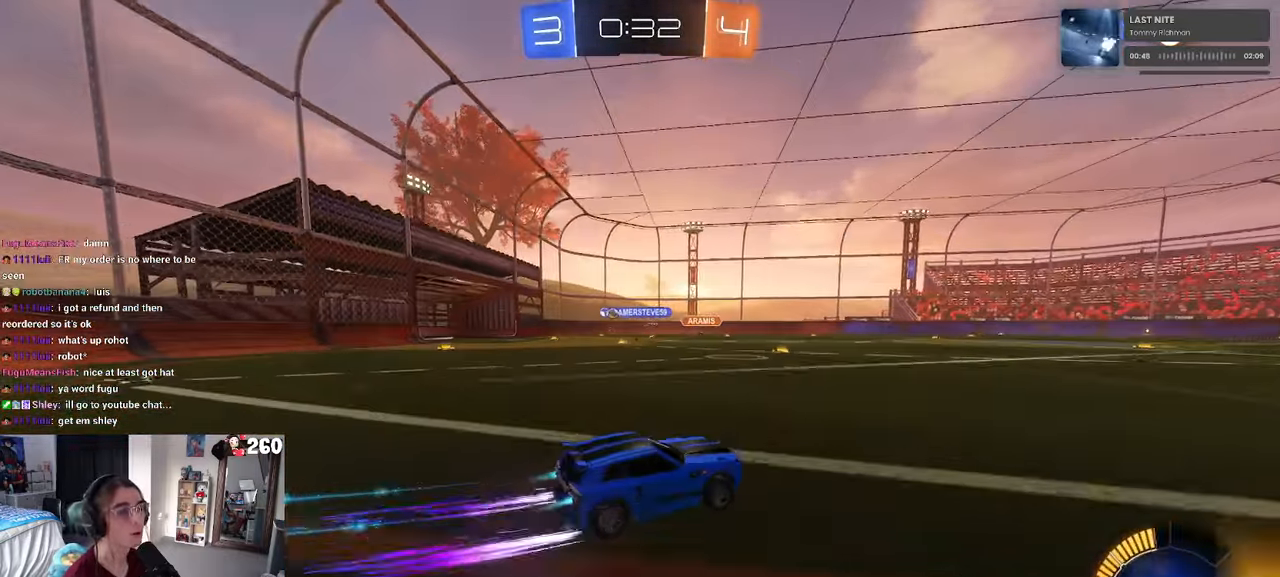
{"buttons": [], "left_stick": "left", "right_stick": "center", "events": [[200, "R1", "up"]]}
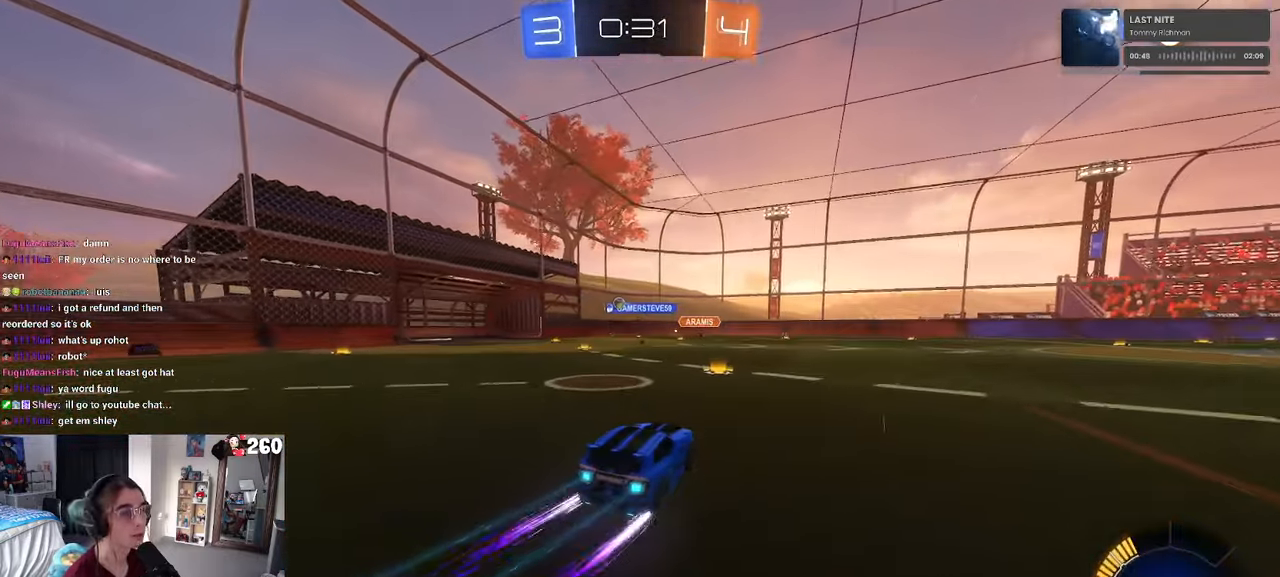
{"buttons": [], "left_stick": "center", "right_stick": "center", "events": [[234, "left_stick", "center"]]}
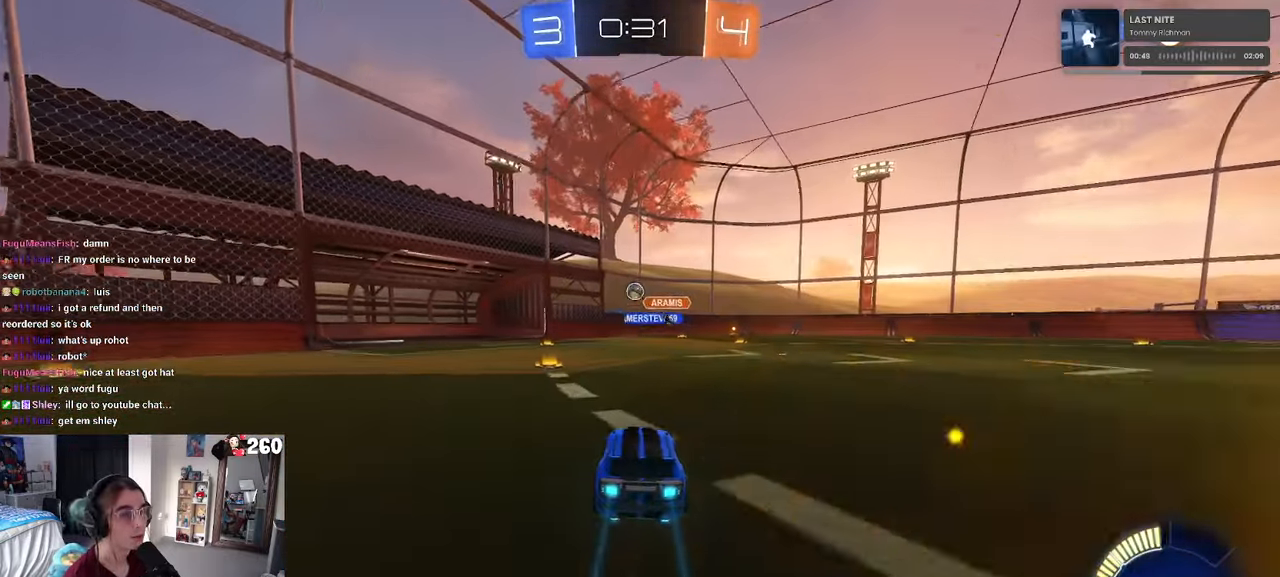
{"buttons": [], "left_stick": "right", "right_stick": "center", "events": [[200, "L2", "down"], [200, "left_stick", "left"], [384, "L2", "up"], [384, "left_stick", "center"], [467, "left_stick", "right"]]}
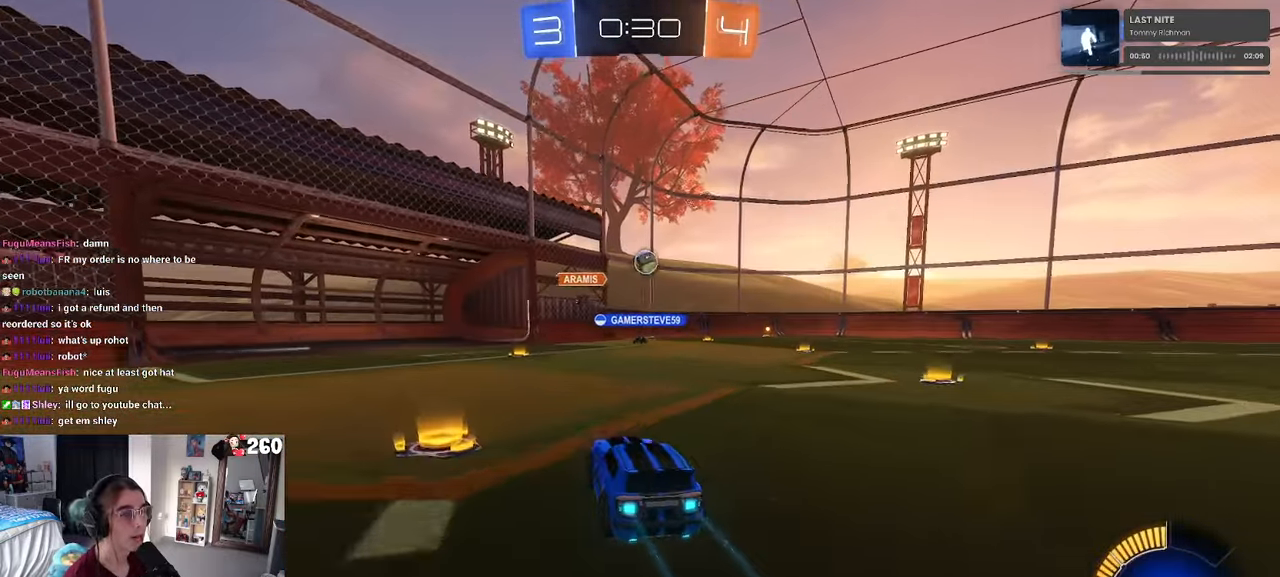
{"buttons": ["R1"], "left_stick": "right", "right_stick": "center", "events": [[500, "R1", "down"]]}
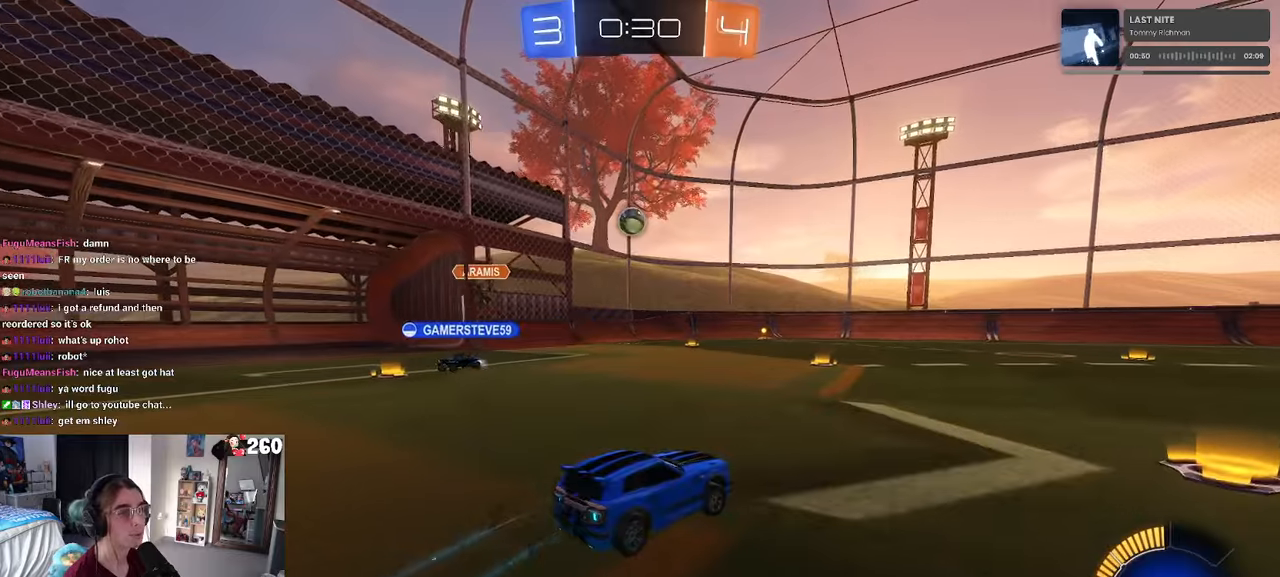
{"buttons": ["R1"], "left_stick": "center", "right_stick": "center", "events": [[50, "left_stick", "center"], [100, "left_stick", "left"], [350, "left_stick", "center"]]}
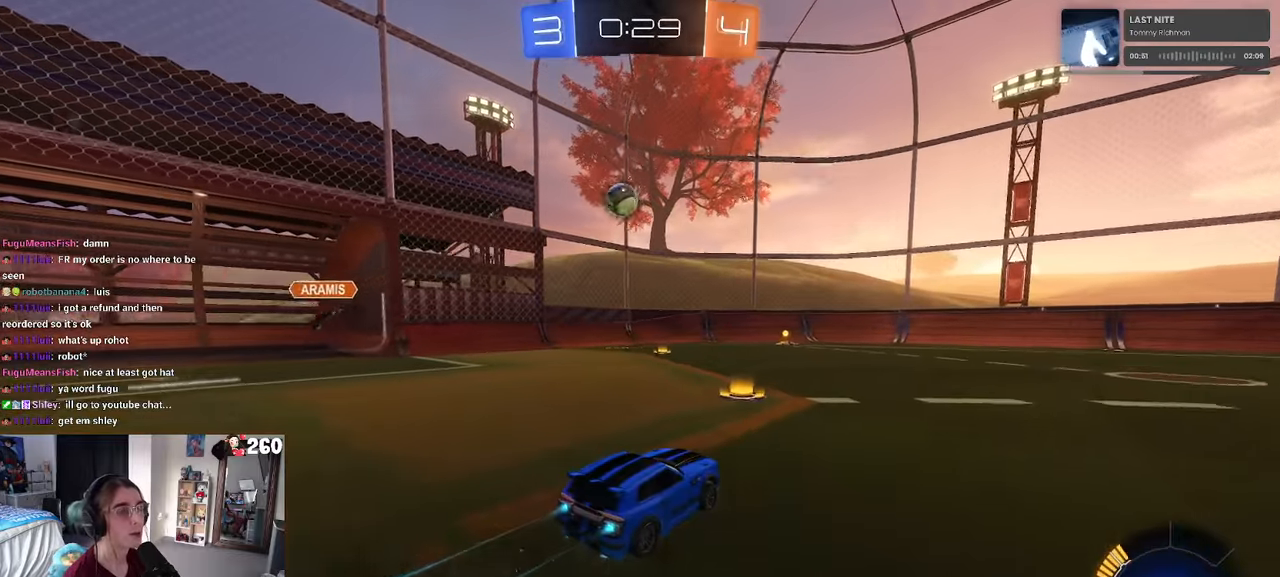
{"buttons": [], "left_stick": "center", "right_stick": "center", "events": [[500, "R1", "up"]]}
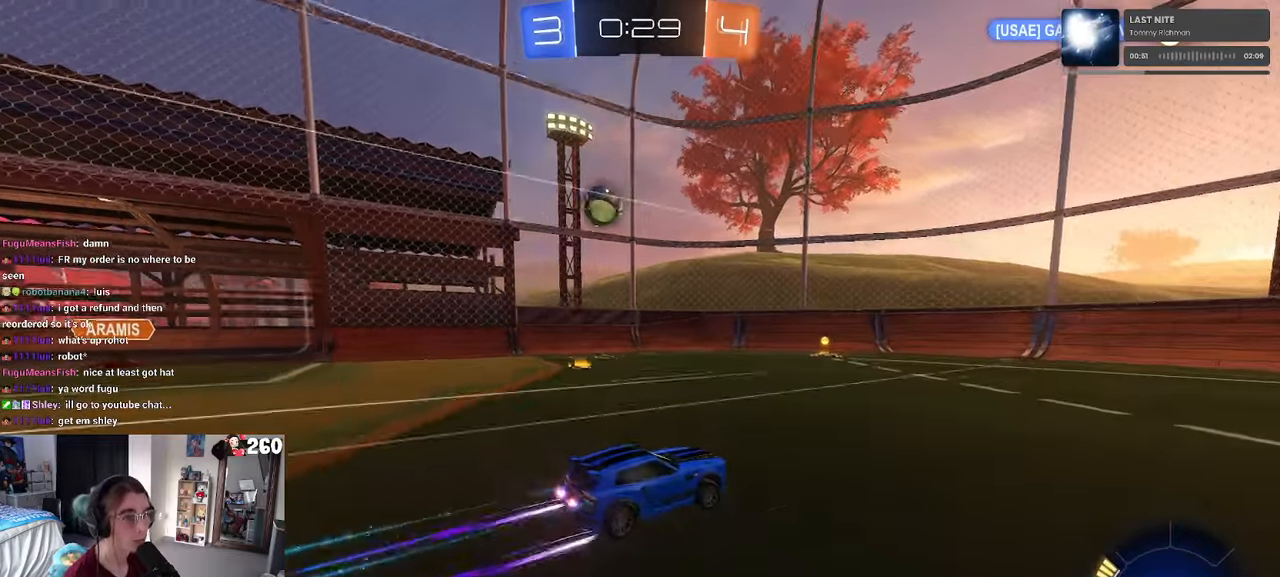
{"buttons": [], "left_stick": "left", "right_stick": "center", "events": [[283, "left_stick", "left"], [316, "SQUARE", "down"], [466, "SQUARE", "up"]]}
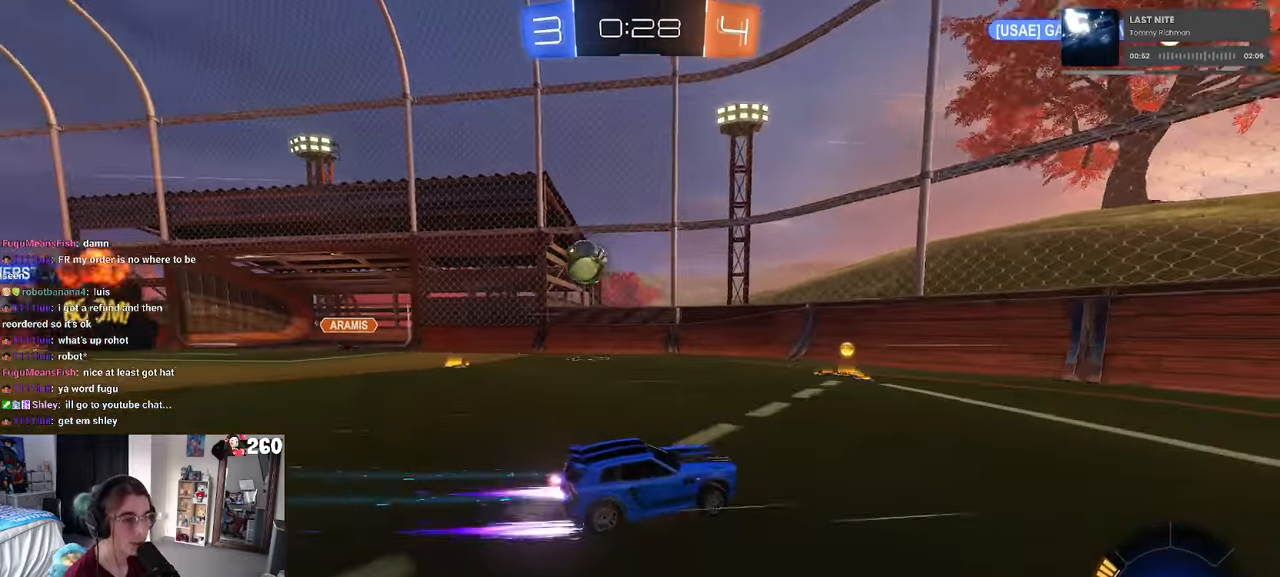
{"buttons": ["L2"], "left_stick": "left", "right_stick": "center", "events": [[400, "L2", "down"]]}
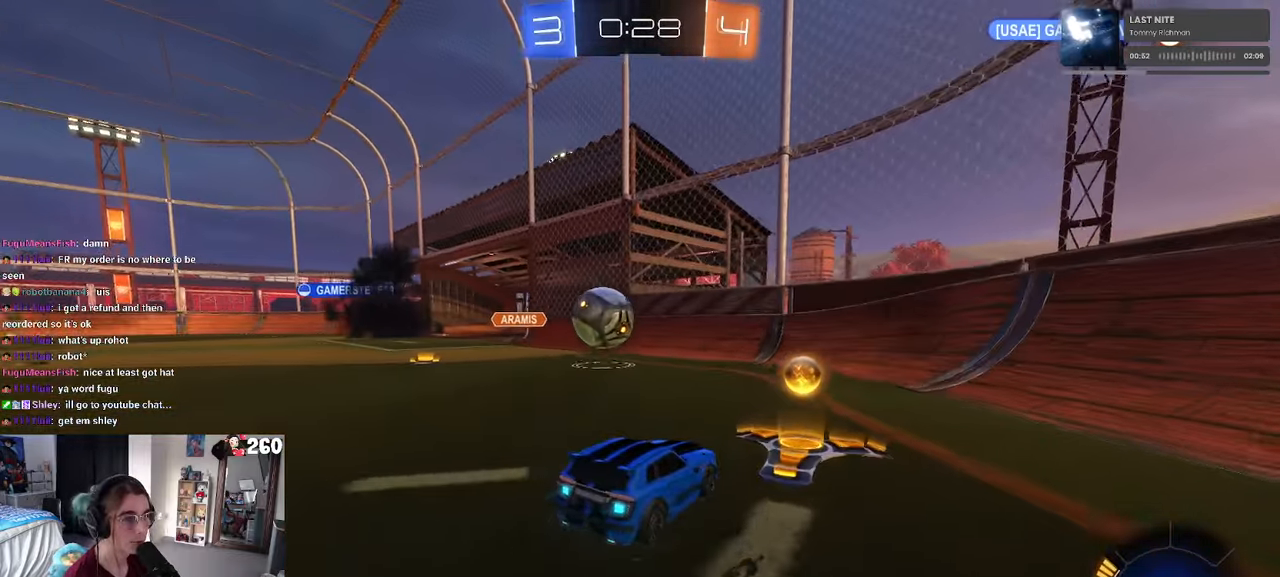
{"buttons": ["CROSS", "R1"], "left_stick": "center", "right_stick": "center", "events": [[16, "L2", "up"], [333, "CROSS", "down"], [333, "left_stick", "down-left"], [450, "left_stick", "center"], [466, "CROSS", "up"], [466, "R1", "down"], [500, "CROSS", "down"]]}
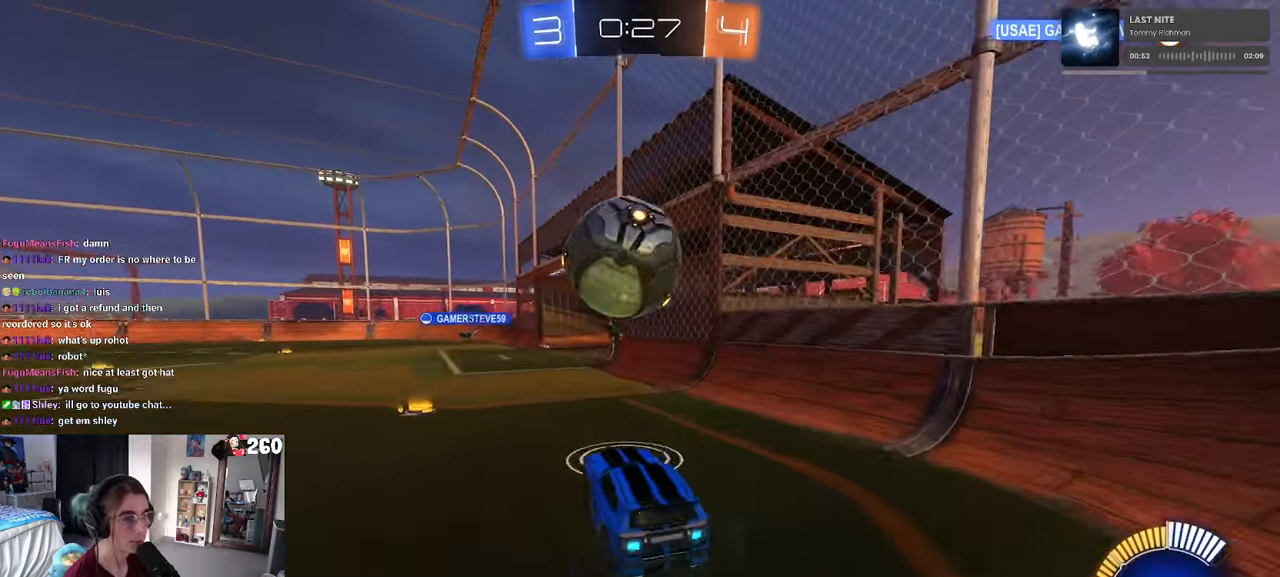
{"buttons": [], "left_stick": "down-left", "right_stick": "center", "events": [[66, "left_stick", "down-left"], [166, "L1", "down"], [166, "left_stick", "left"], [200, "CROSS", "up"], [200, "R1", "up"], [466, "L1", "up"], [466, "left_stick", "down-left"]]}
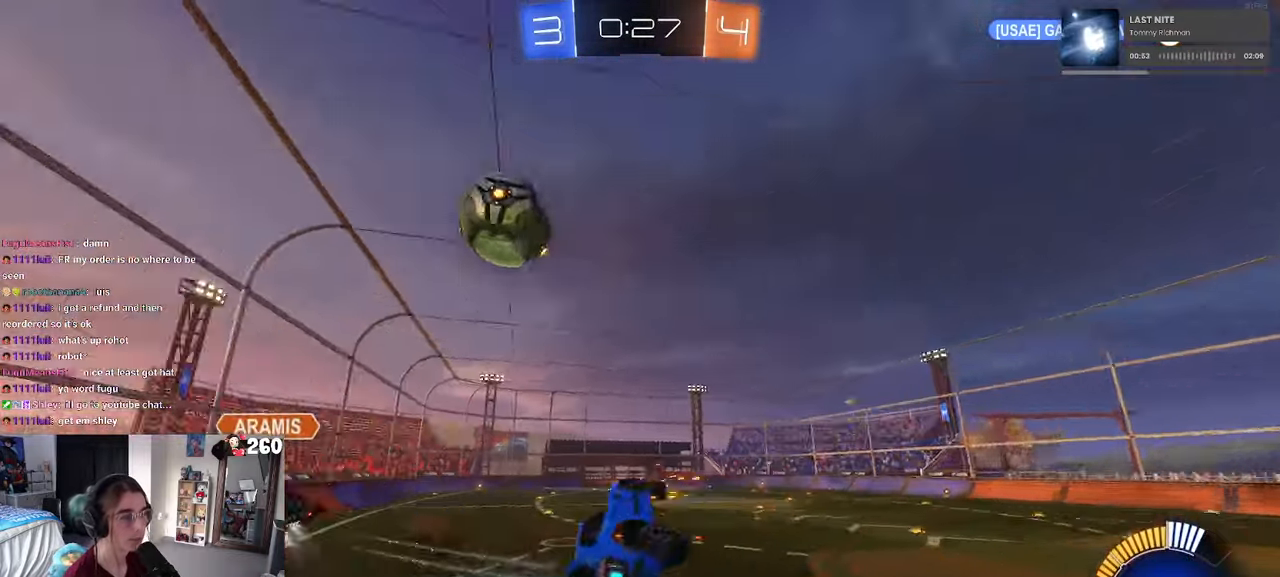
{"buttons": [], "left_stick": "up-right", "right_stick": "center", "events": [[150, "SQUARE", "down"], [166, "left_stick", "right"], [233, "left_stick", "up-right"], [500, "SQUARE", "up"]]}
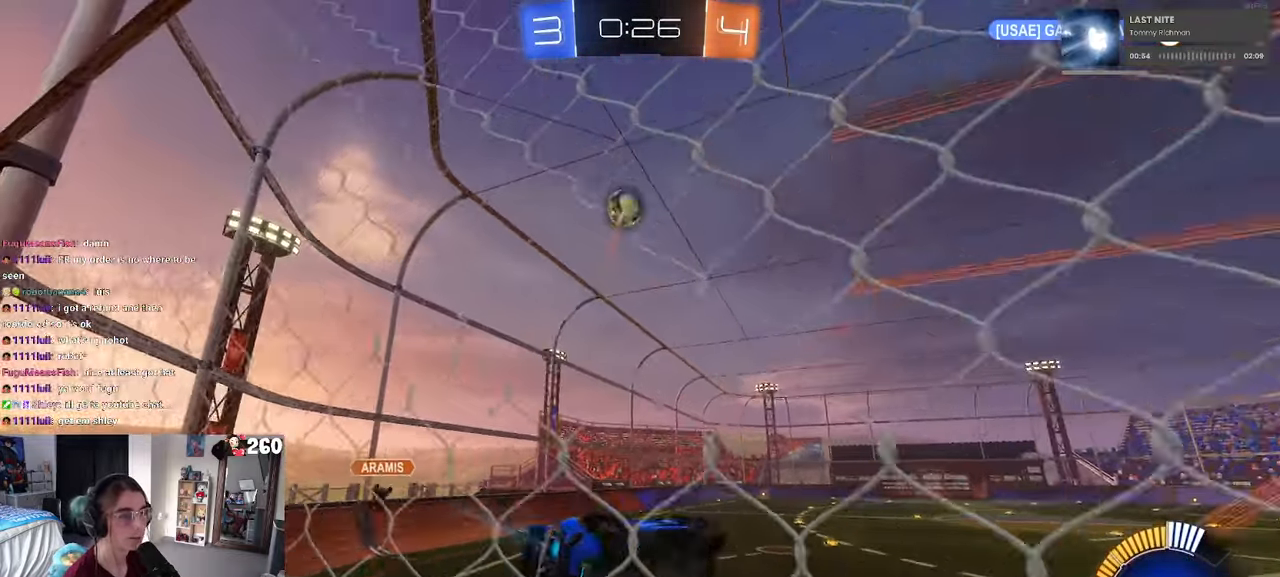
{"buttons": [], "left_stick": "down-left", "right_stick": "center", "events": [[133, "left_stick", "center"], [266, "left_stick", "down-left"]]}
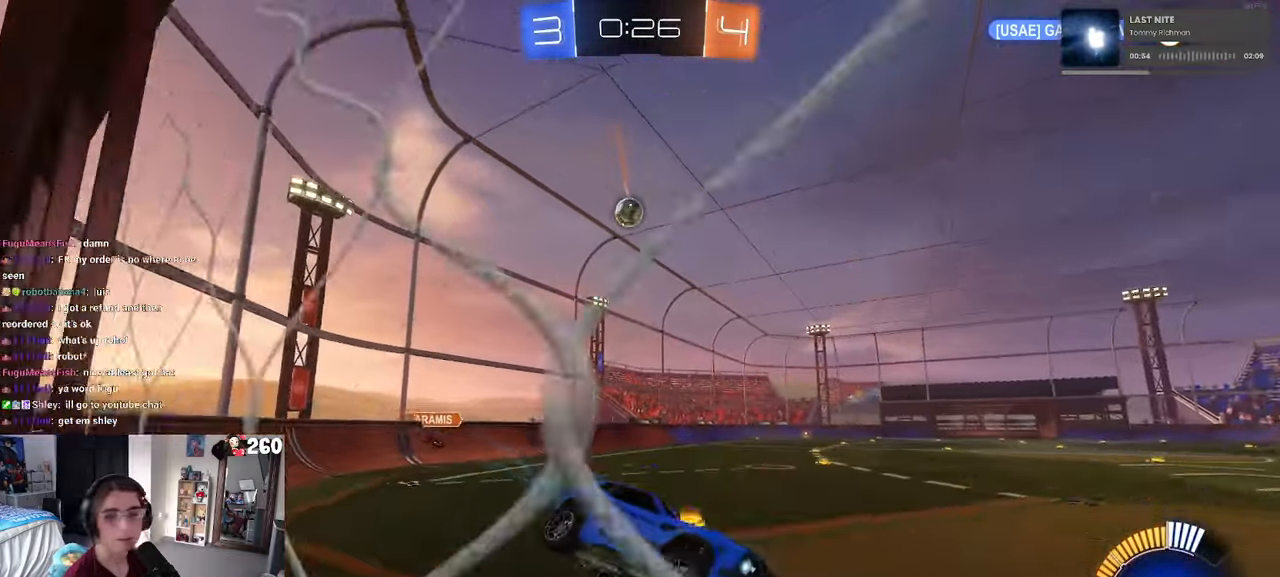
{"buttons": ["R1"], "left_stick": "left", "right_stick": "center", "events": [[50, "SQUARE", "down"], [50, "left_stick", "down-right"], [150, "SQUARE", "up"], [166, "left_stick", "center"], [216, "left_stick", "left"], [383, "R1", "down"]]}
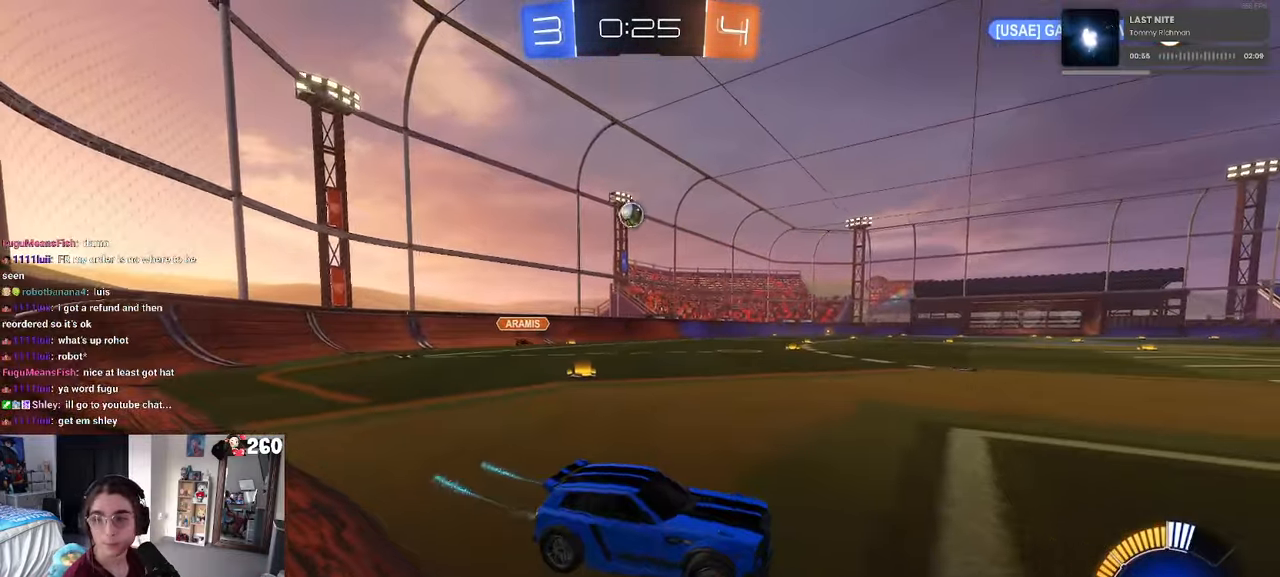
{"buttons": ["CROSS", "R1"], "left_stick": "center", "right_stick": "center", "events": [[450, "left_stick", "center"], [500, "CROSS", "down"]]}